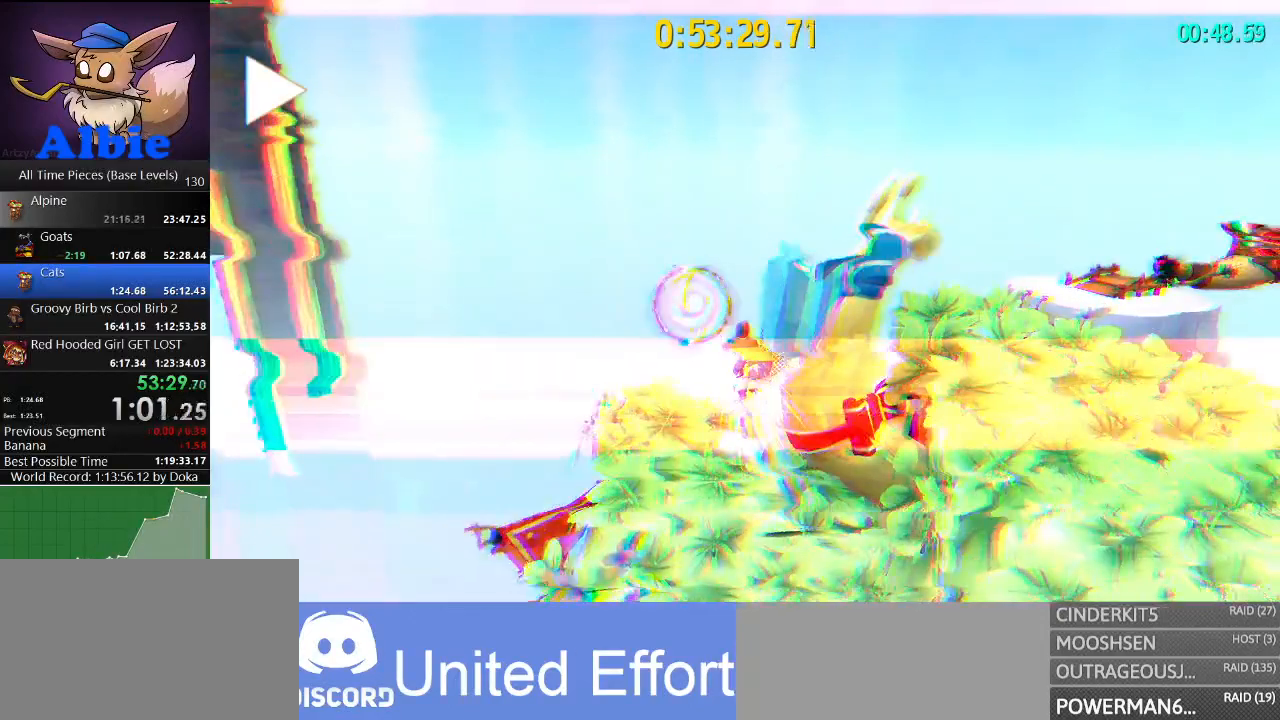
Gameplay with keyboard and mouse; each line is a JSON object with the keys and mouse buttons held at the frame after it. "events" lists presses ("down") and releases ("up") of "1", "2", "3", "4", "5", "a", "alt", "c", "caps_lock", "ctrl", "d", "e", "f", "g", "q", "r", "s", "shift", "space", "t", "tab", "v", "w", "x", "z", "mouse_left", "mouse_wheel" and "mouse_right" between this image and that frame as [ms after this image, input, new state], when the widget could be followed in between. "mouse_left", "mouse_wheel", "mouse_right" = the "left", "wheel", "right" buttons of the "mouse" list. No other keys are recorded. "wheel" means that the mouse wheel is clicked or scrolled. "mouse_move" is the direction in which the mouse moves at that frame (one of eight, or "still"), when it could be read.
{"keys": [], "mouse": [], "mouse_move": "still", "events": []}
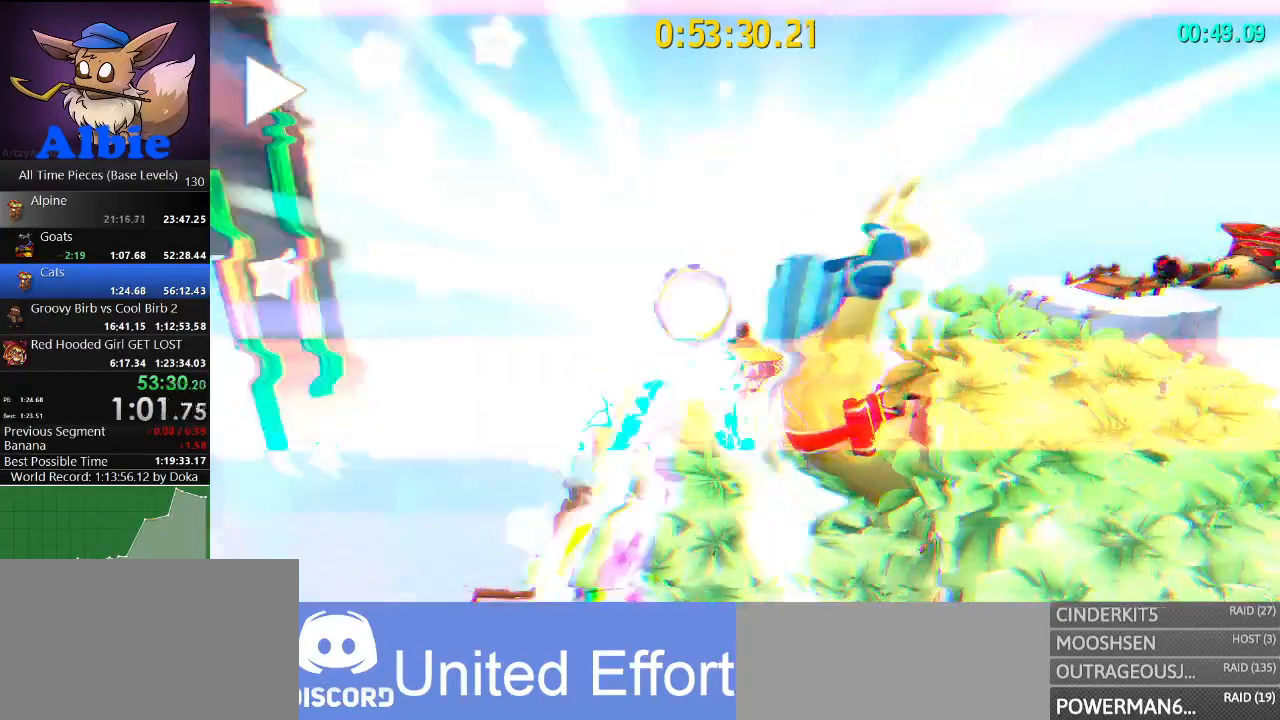
{"keys": [], "mouse": [], "mouse_move": "still", "events": []}
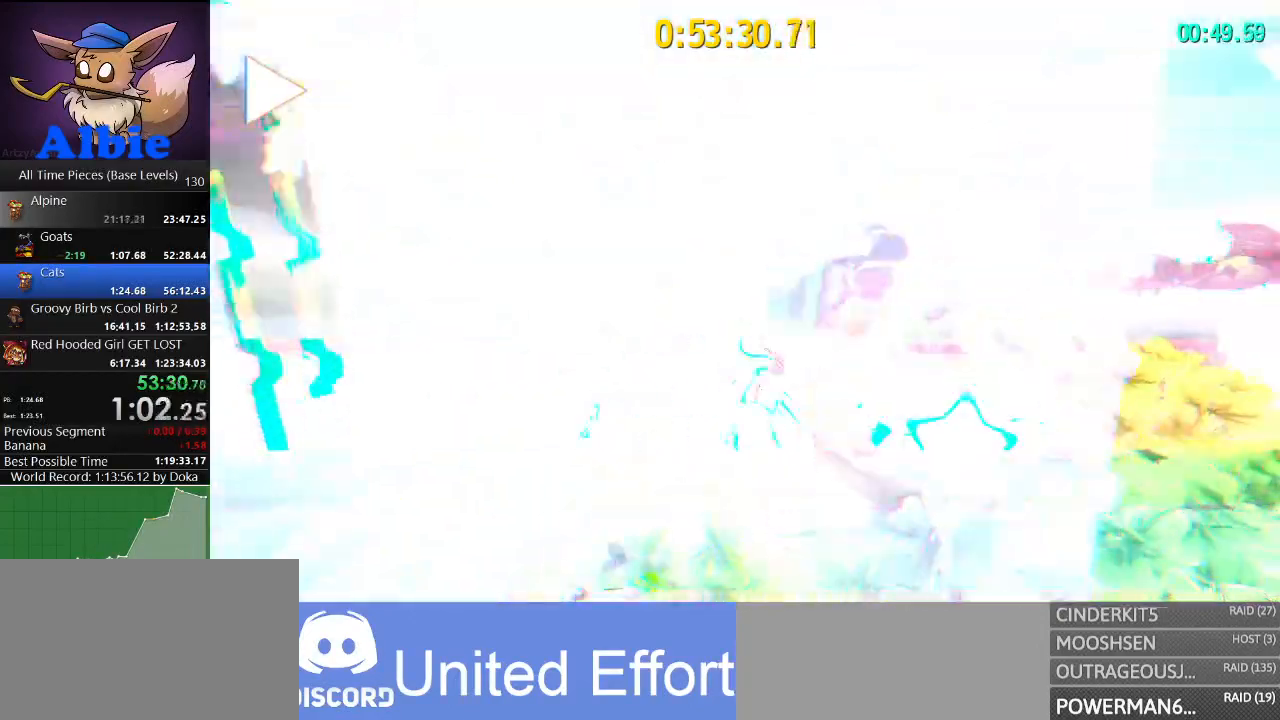
{"keys": [], "mouse": [], "mouse_move": "still", "events": []}
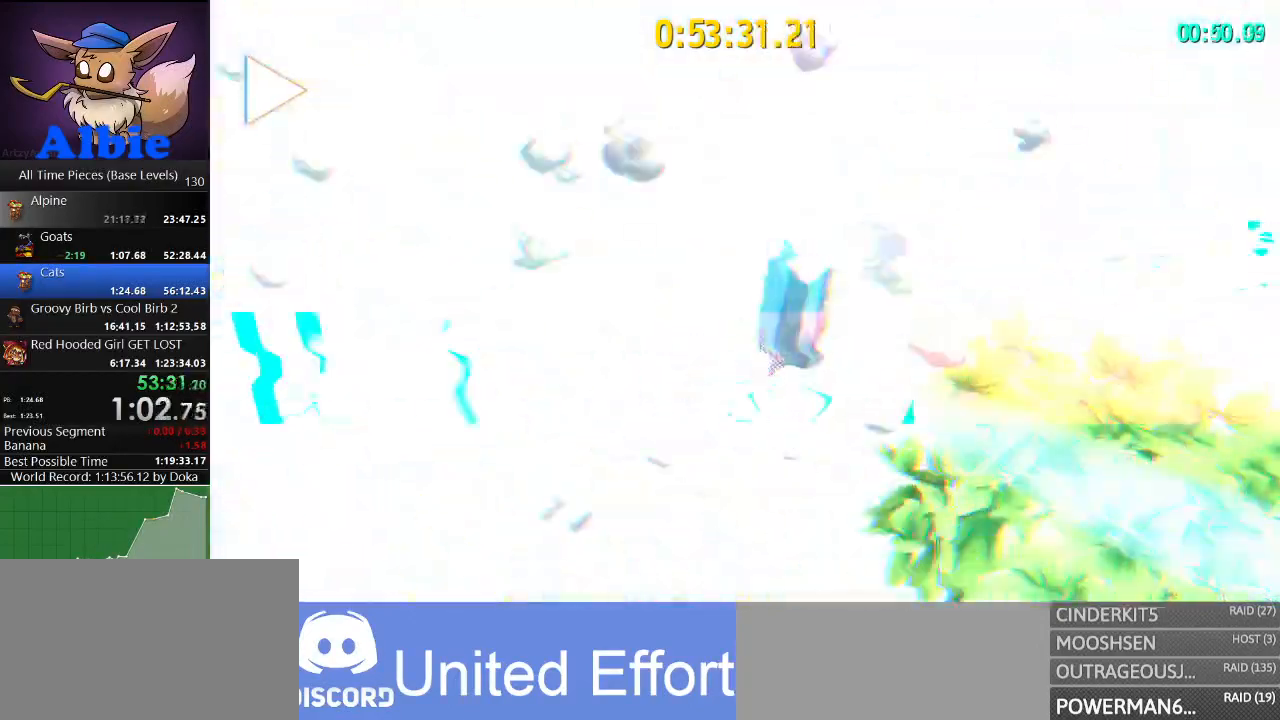
{"keys": [], "mouse": [], "mouse_move": "still", "events": []}
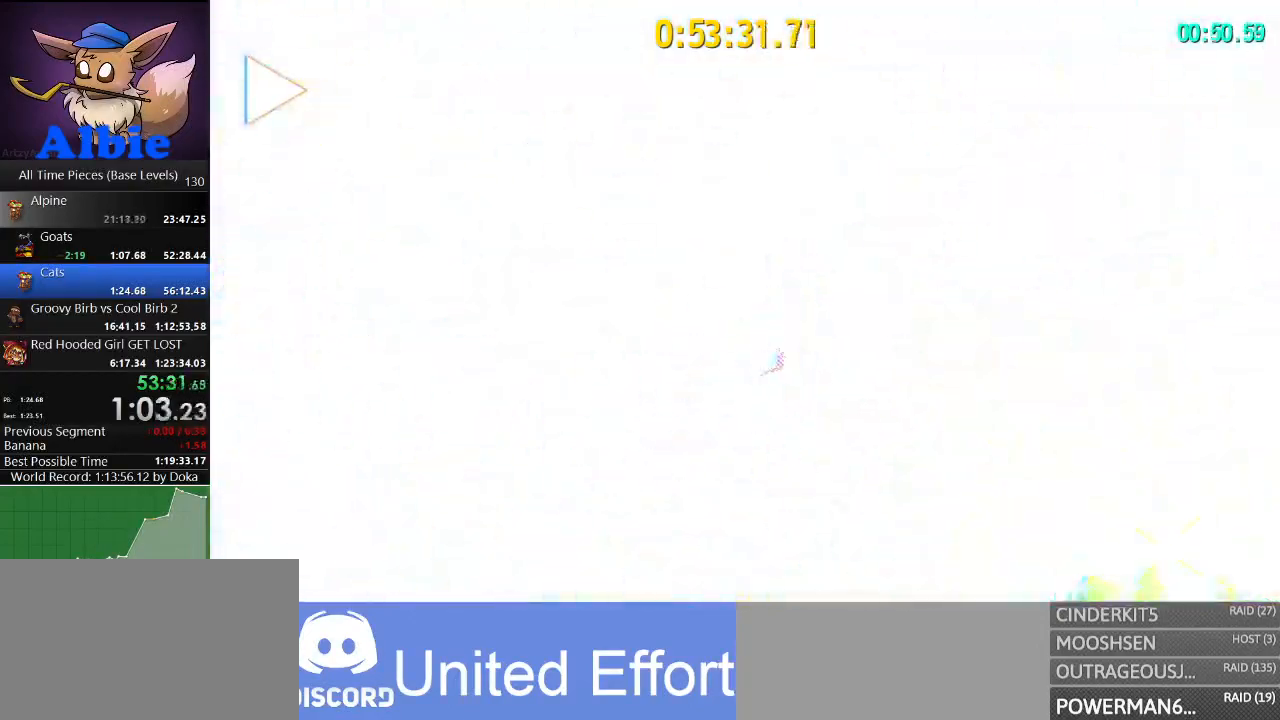
{"keys": ["w"], "mouse": [], "mouse_move": "still", "events": [[500, "w", "down"]]}
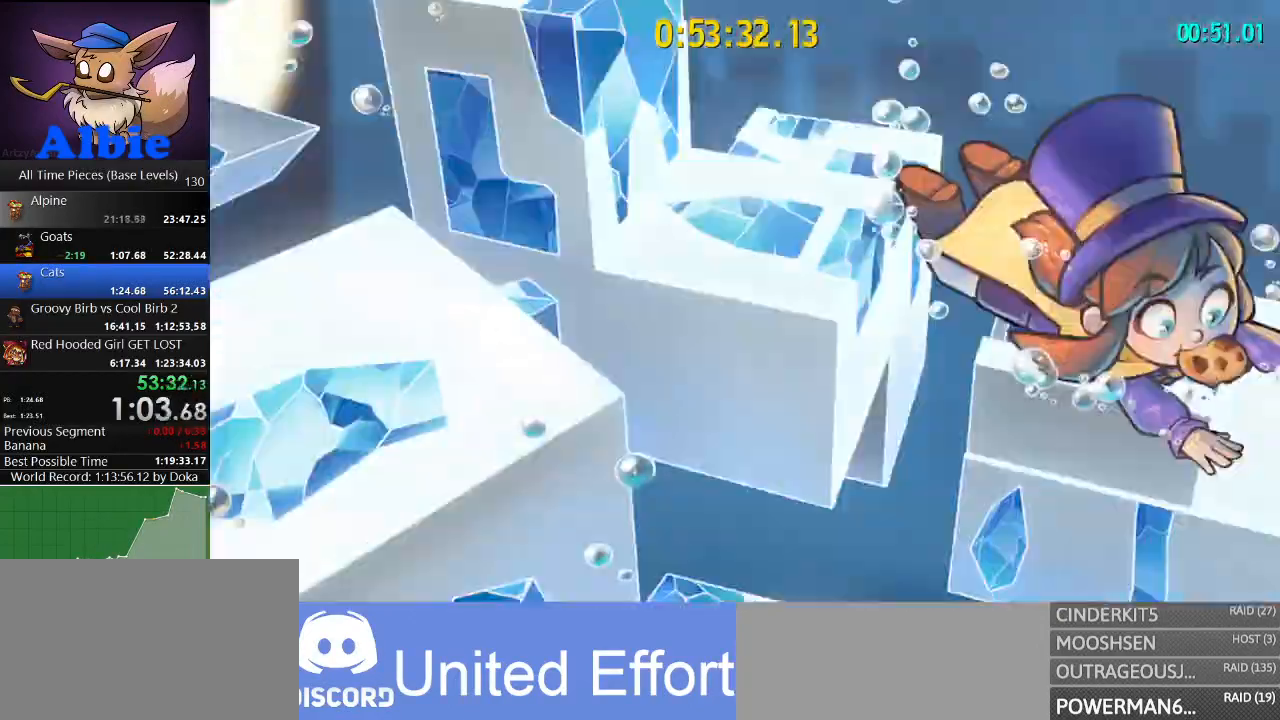
{"keys": ["w"], "mouse": [], "mouse_move": "still", "events": []}
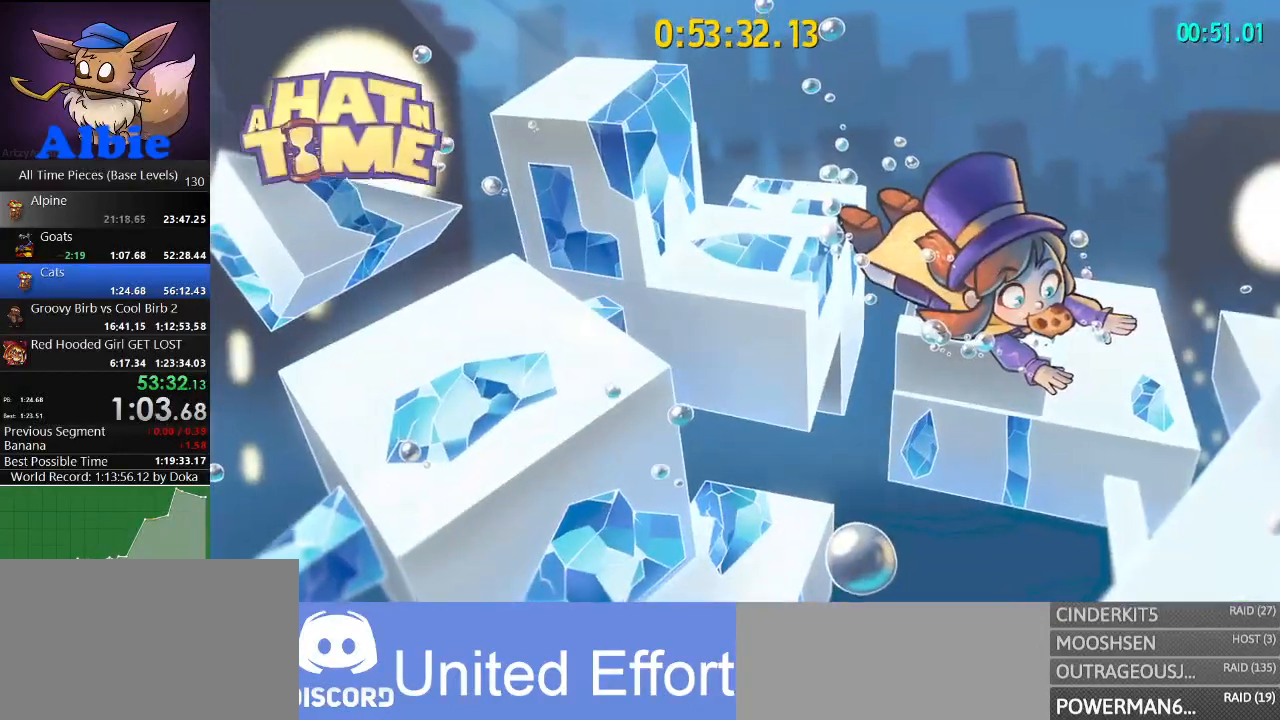
{"keys": ["w"], "mouse": [], "mouse_move": "still", "events": []}
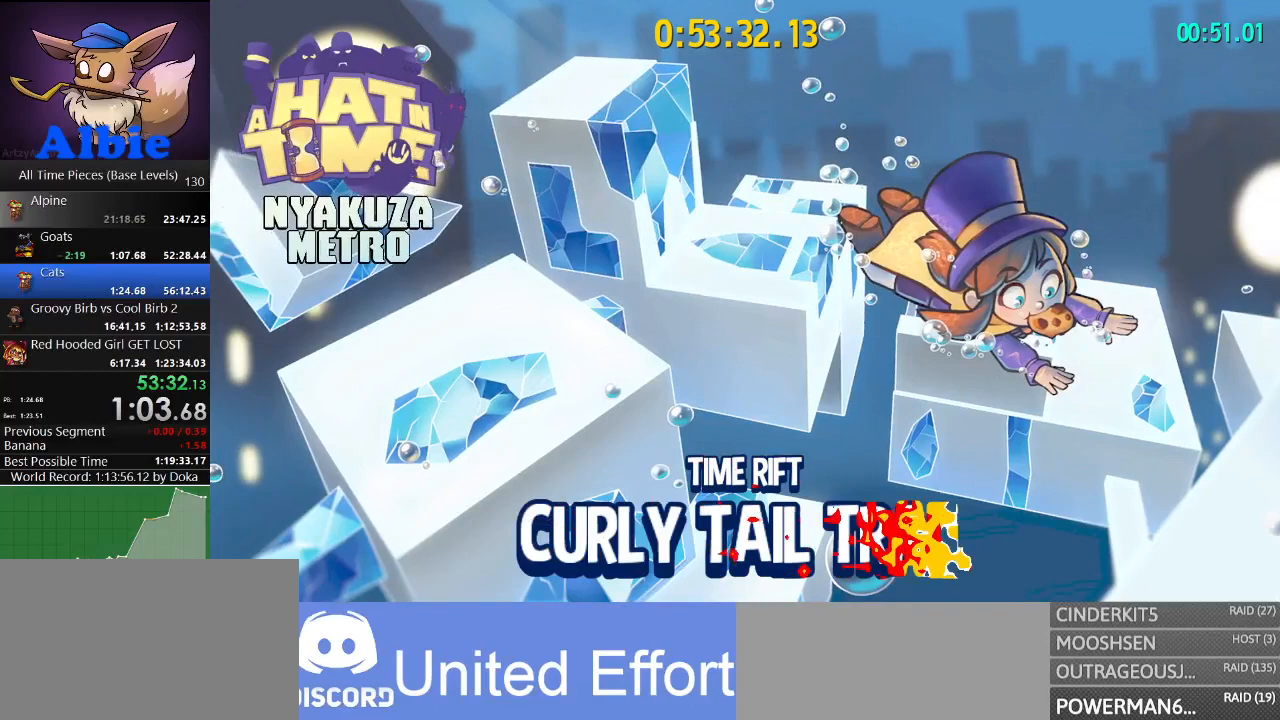
{"keys": ["w"], "mouse": [], "mouse_move": "still", "events": []}
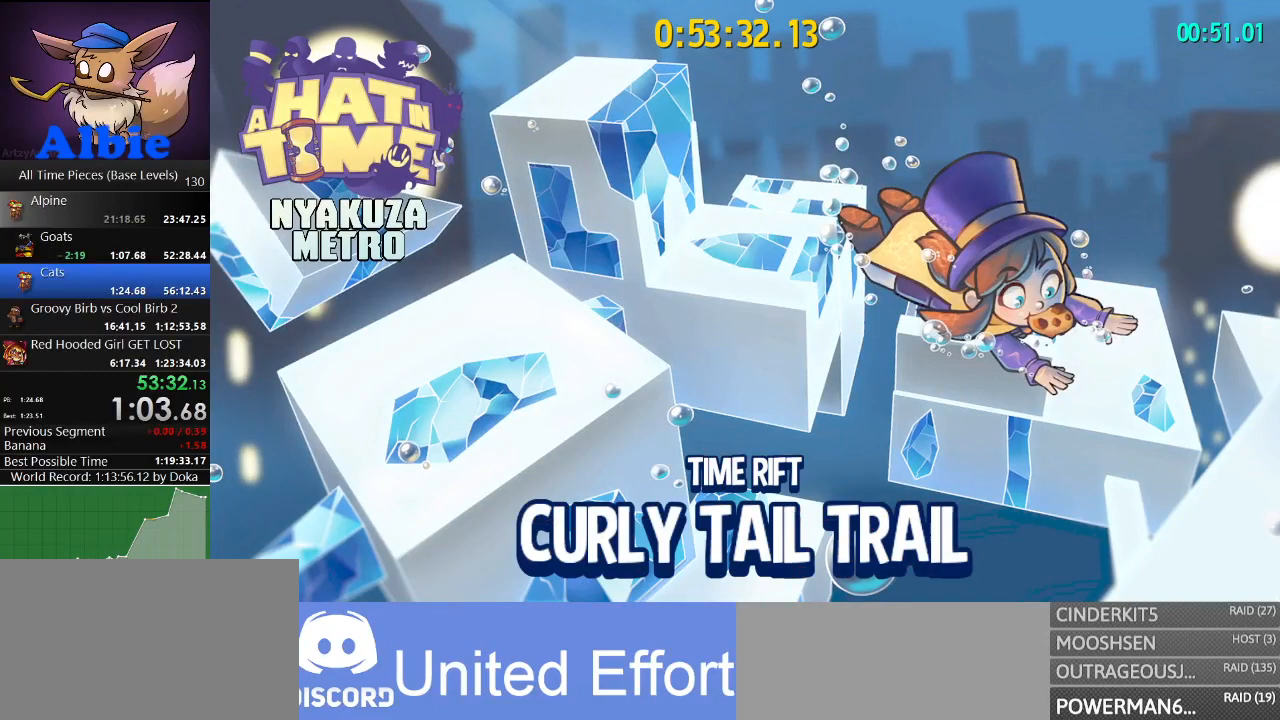
{"keys": ["w"], "mouse": [], "mouse_move": "still", "events": []}
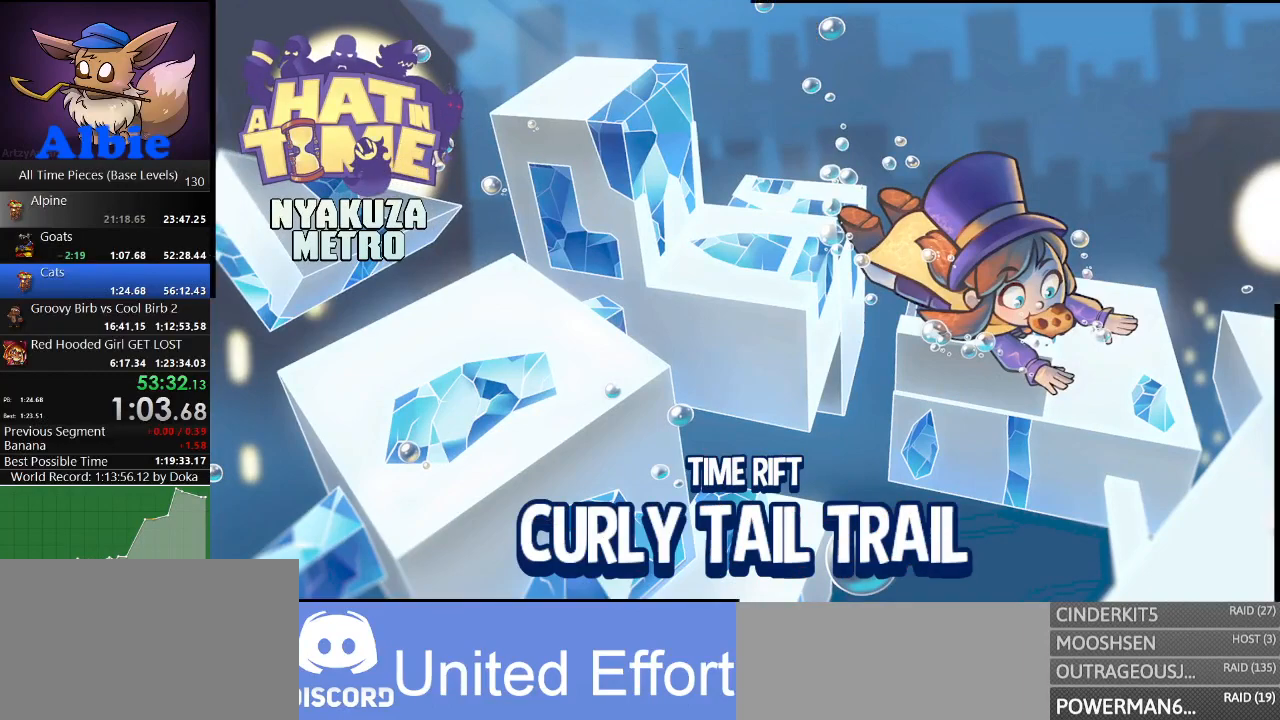
{"keys": ["w"], "mouse": [], "mouse_move": "still", "events": []}
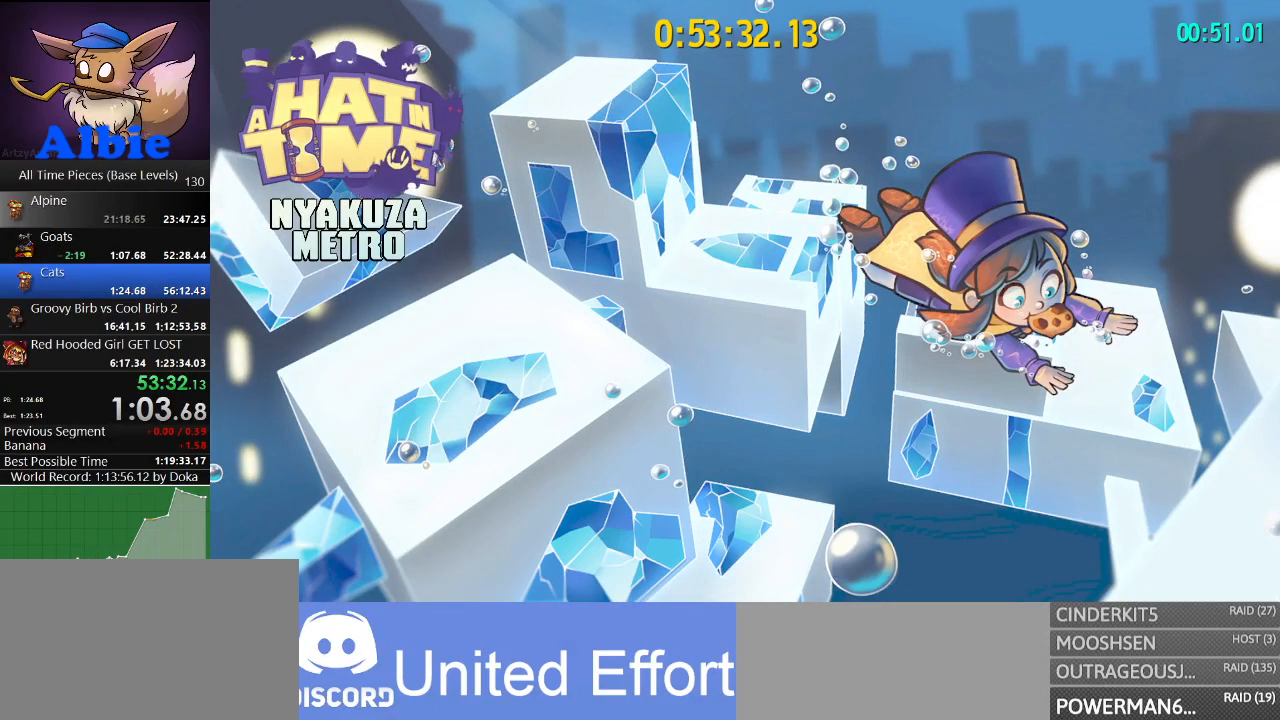
{"keys": ["w"], "mouse": [], "mouse_move": "still", "events": []}
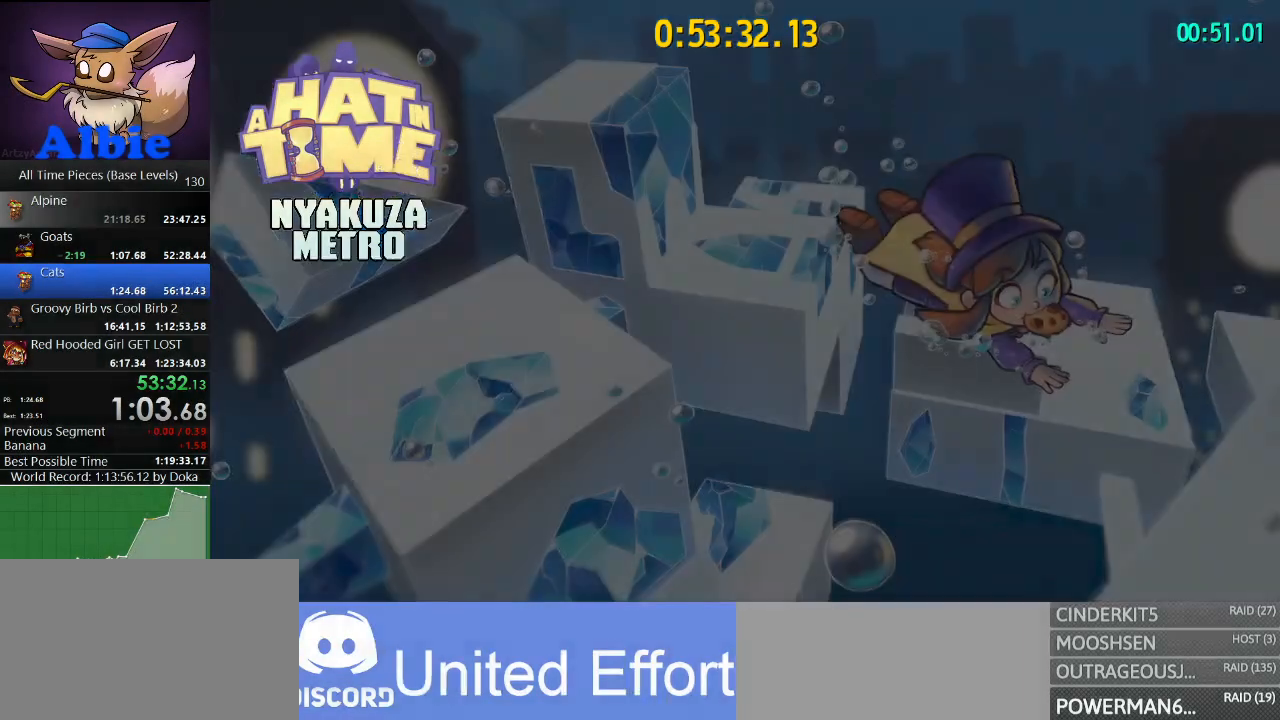
{"keys": ["w"], "mouse": [], "mouse_move": "still", "events": []}
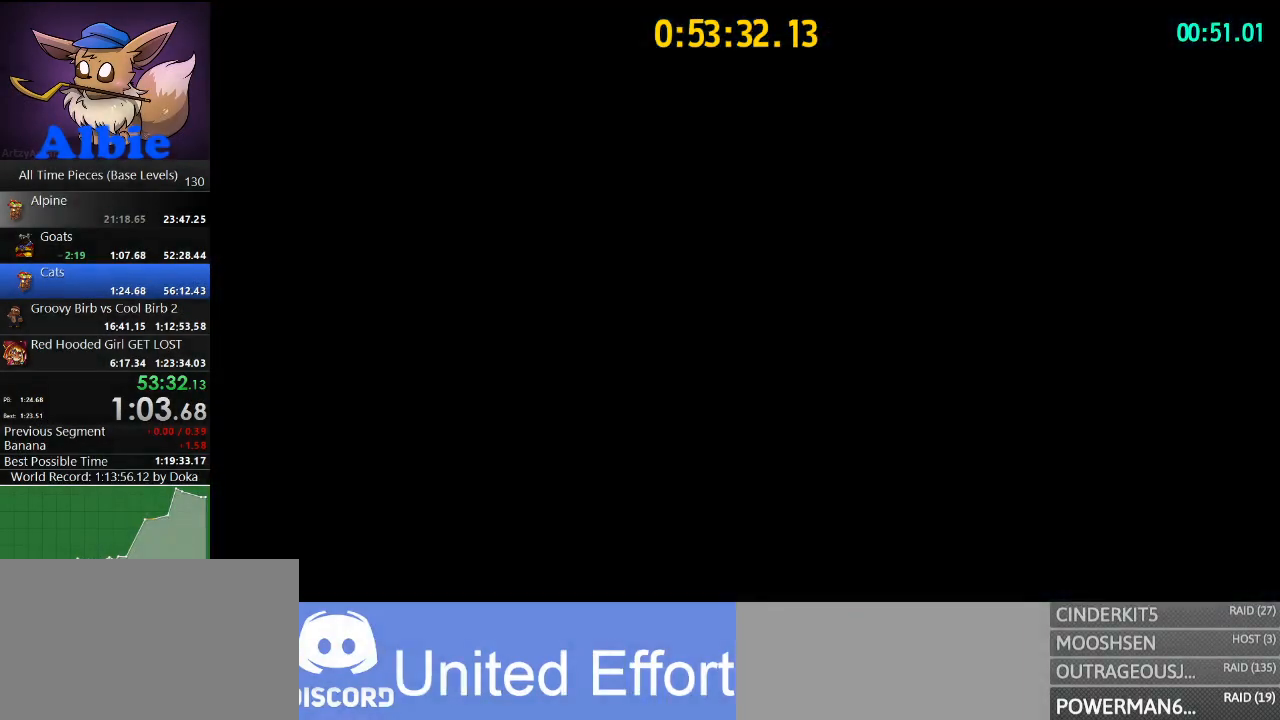
{"keys": ["w"], "mouse": [], "mouse_move": "still", "events": []}
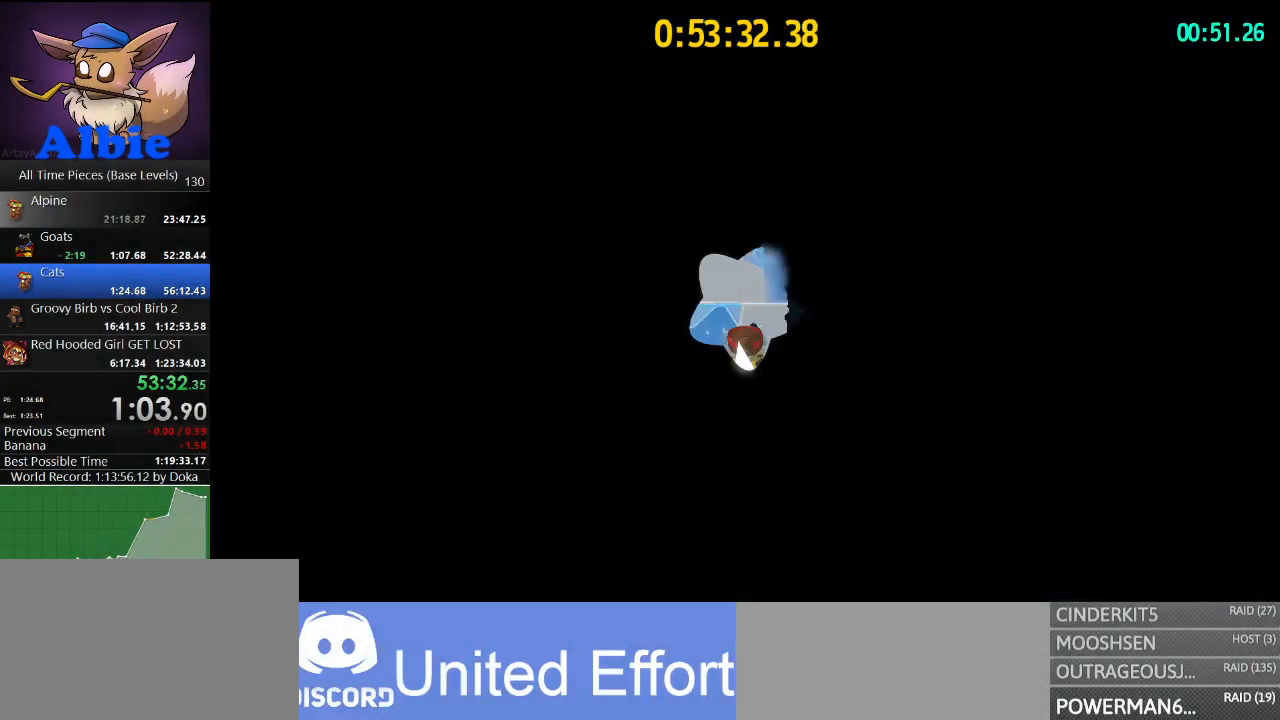
{"keys": ["w"], "mouse": [], "mouse_move": "down-left", "events": [[200, "space", "down"], [400, "a", "down"], [433, "space", "up"], [500, "a", "up"]]}
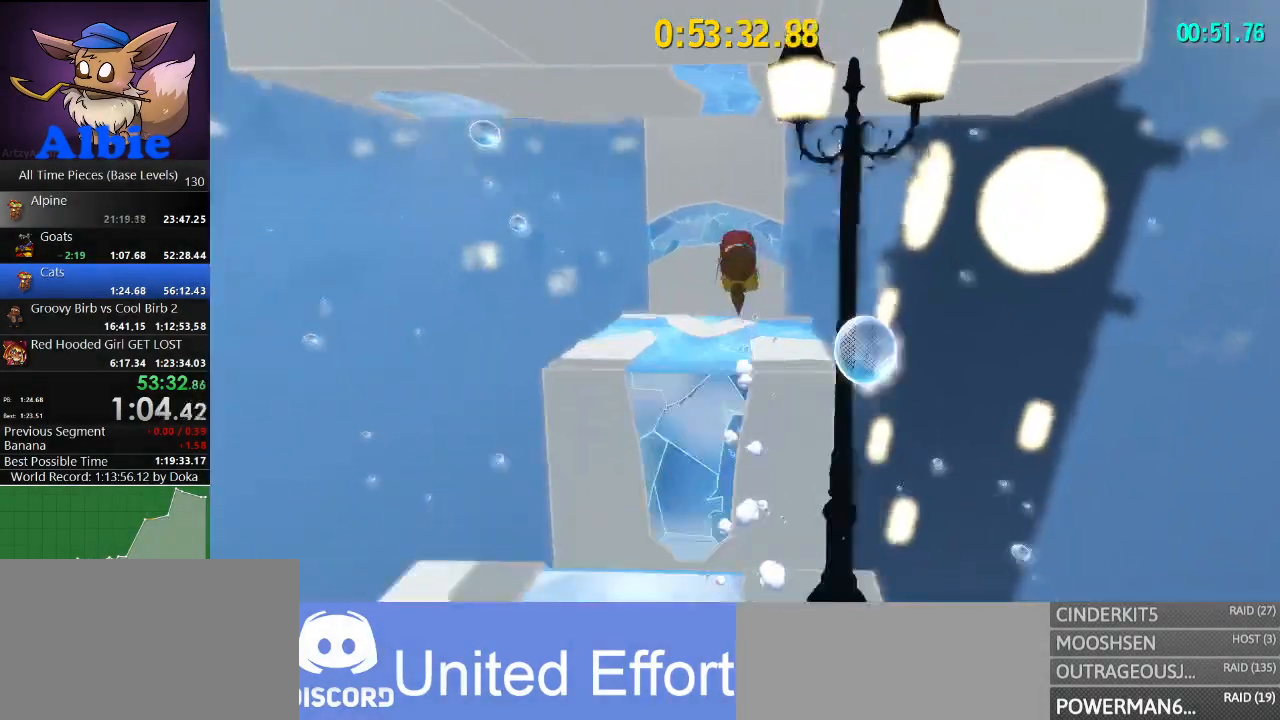
{"keys": ["space", "w"], "mouse": [], "mouse_move": "still", "events": [[500, "space", "down"]]}
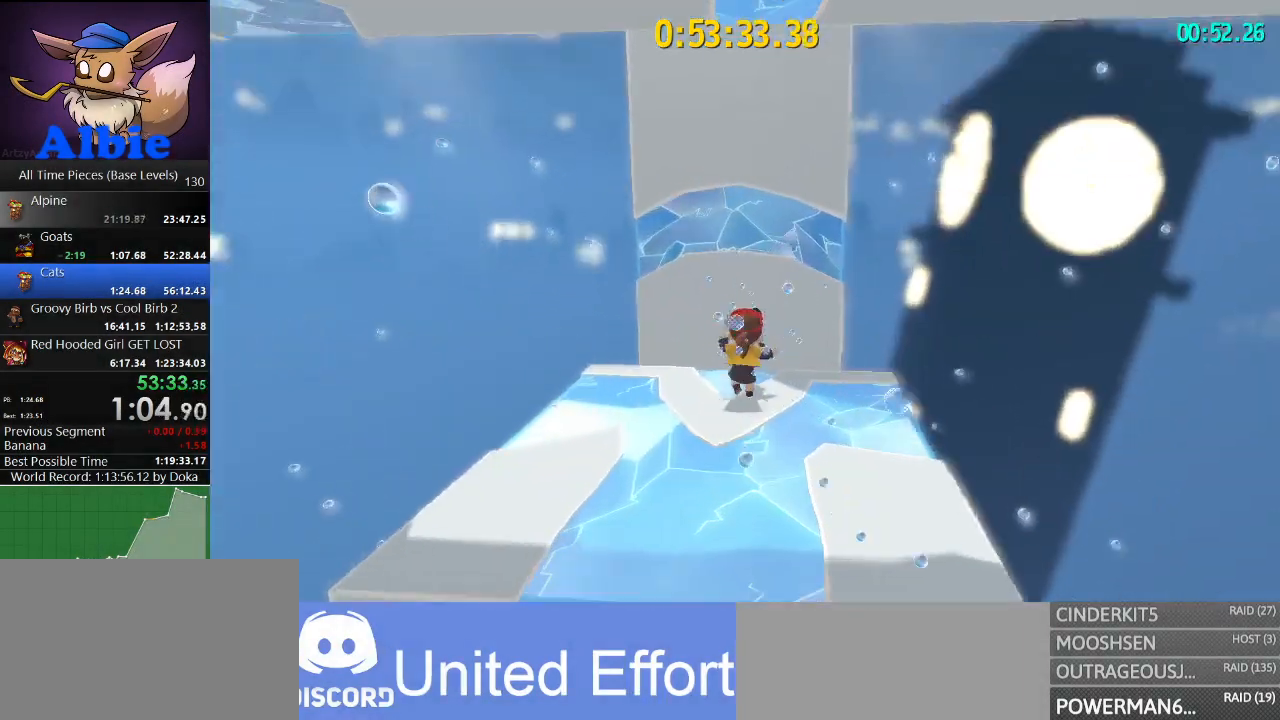
{"keys": ["space", "w"], "mouse": [], "mouse_move": "still", "events": []}
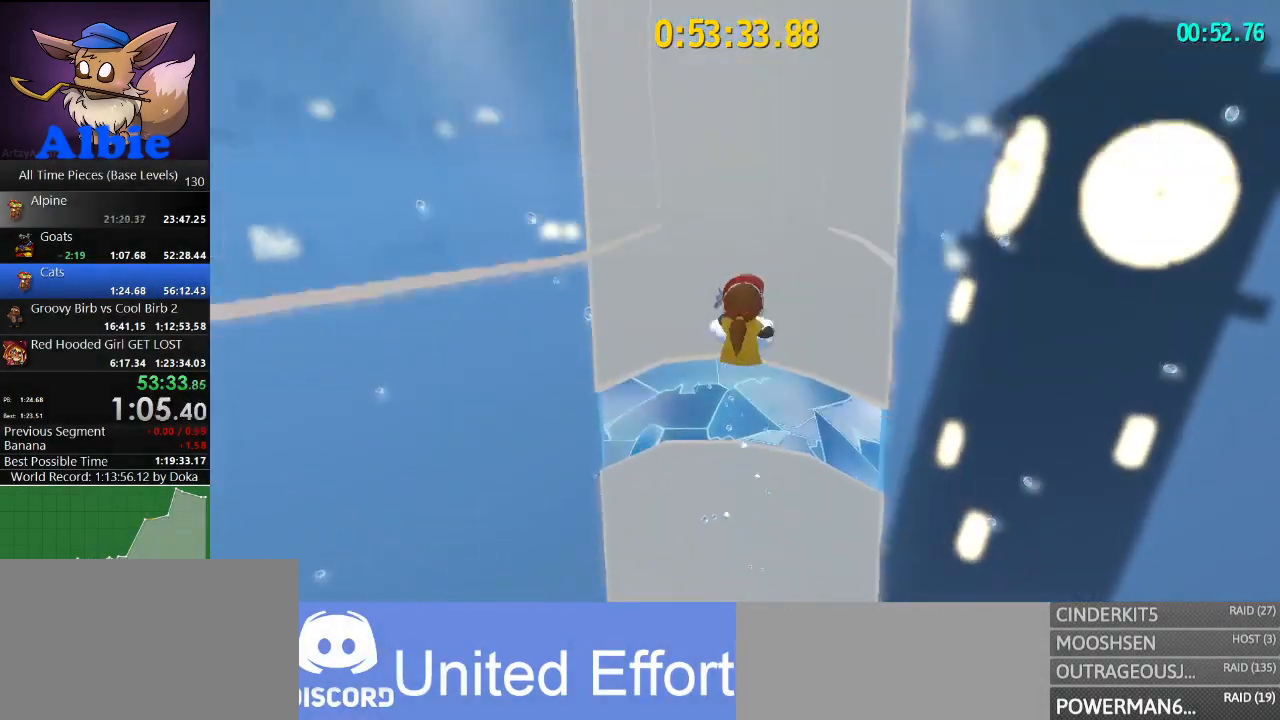
{"keys": ["a", "space"], "mouse": [], "mouse_move": "up", "events": [[300, "space", "up"], [333, "a", "down"], [333, "w", "up"], [400, "space", "down"]]}
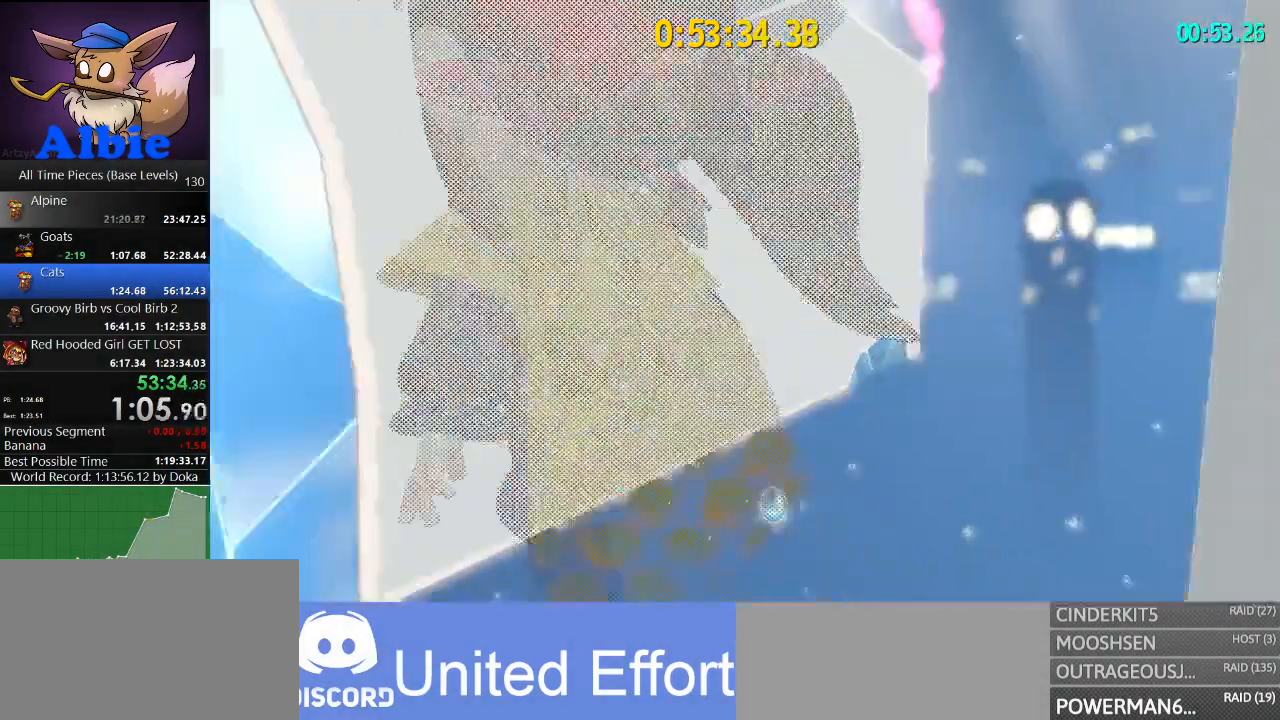
{"keys": ["a", "space", "w"], "mouse": [], "mouse_move": "still", "events": [[367, "w", "down"]]}
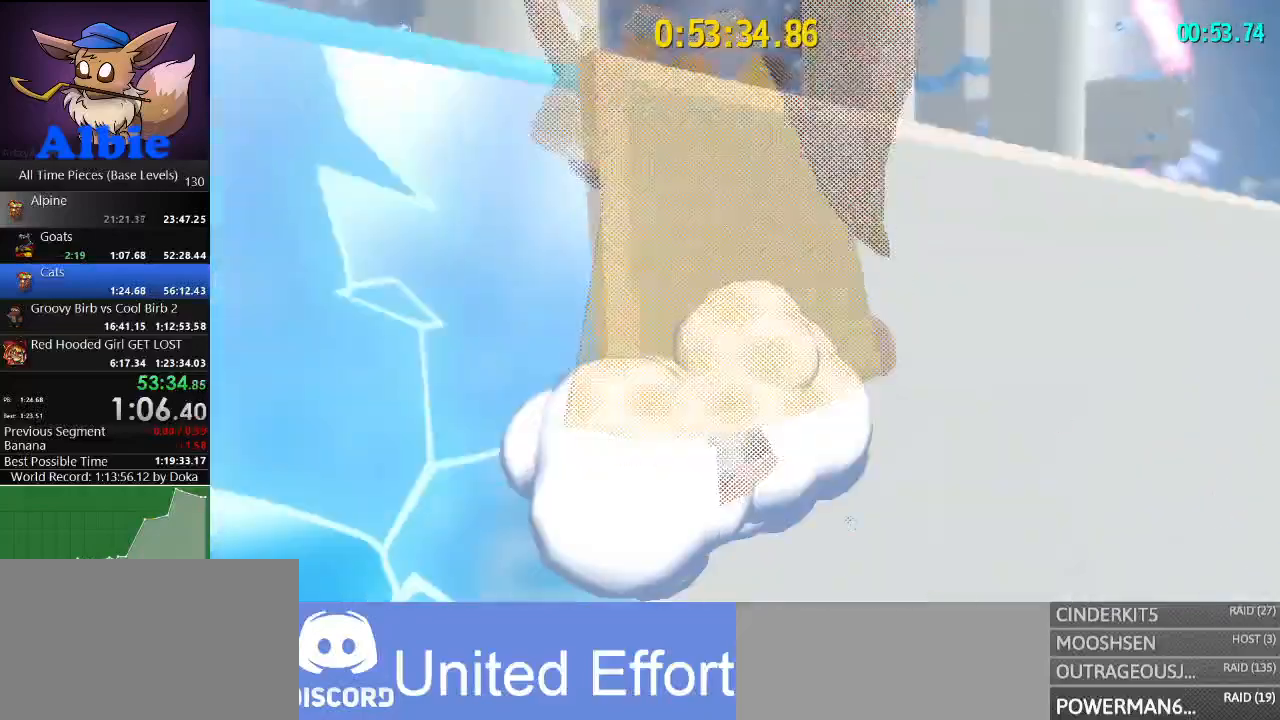
{"keys": ["a", "s"], "mouse": [], "mouse_move": "still", "events": [[67, "space", "up"], [133, "w", "up"], [467, "s", "down"]]}
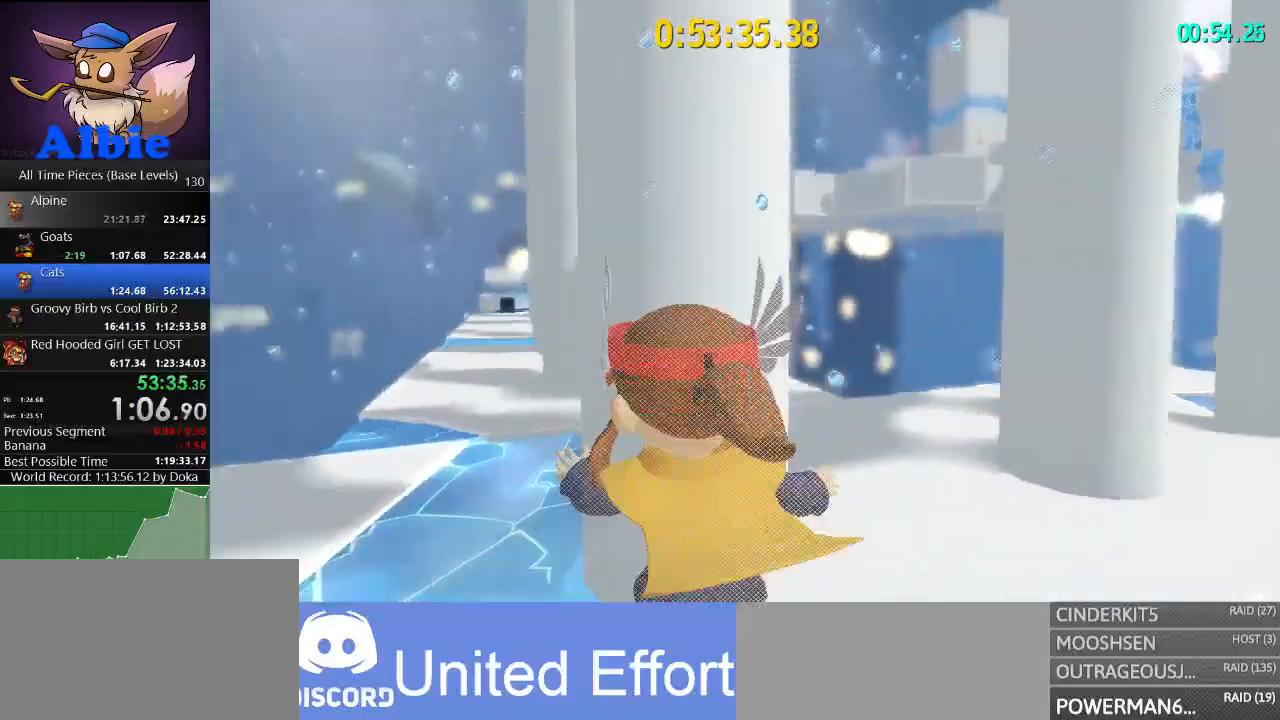
{"keys": ["space", "w"], "mouse": [], "mouse_move": "right", "events": [[100, "space", "down"], [167, "a", "up"], [200, "s", "up"], [300, "space", "up"], [300, "w", "down"], [400, "space", "down"]]}
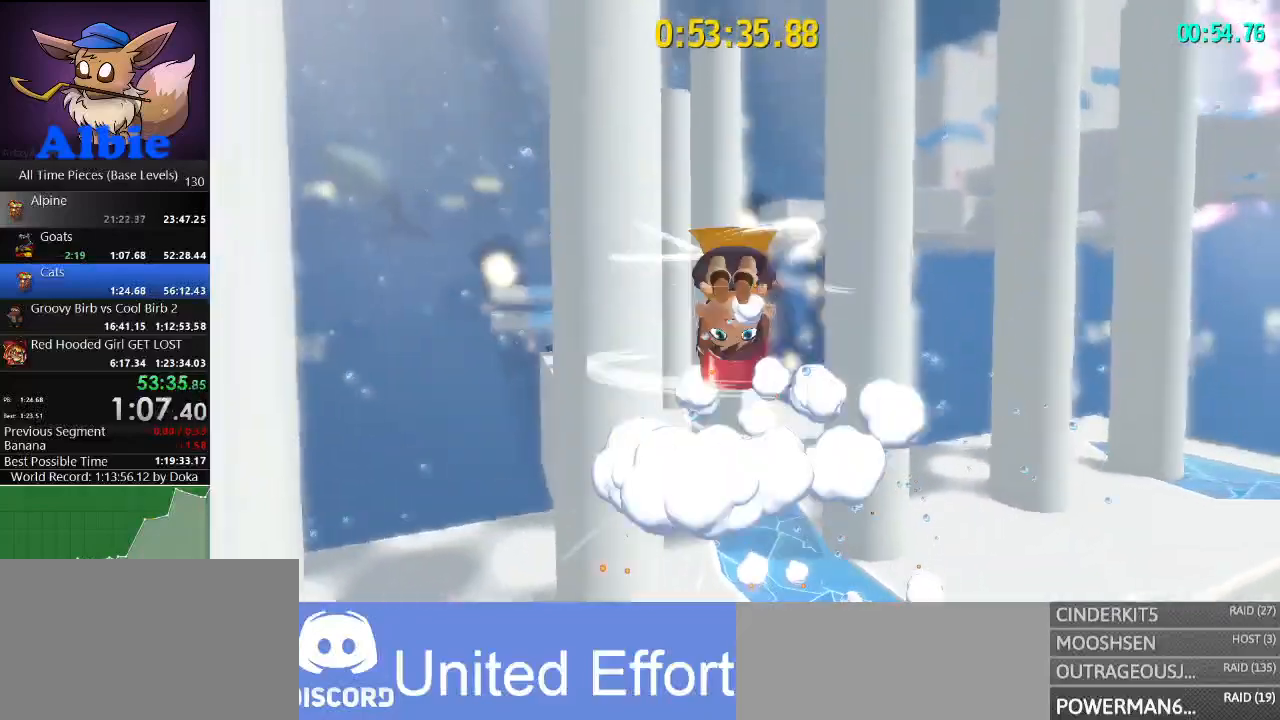
{"keys": ["w"], "mouse": [], "mouse_move": "still", "events": [[133, "space", "up"], [267, "shift", "down"], [367, "shift", "up"], [400, "shift", "down"], [500, "shift", "up"]]}
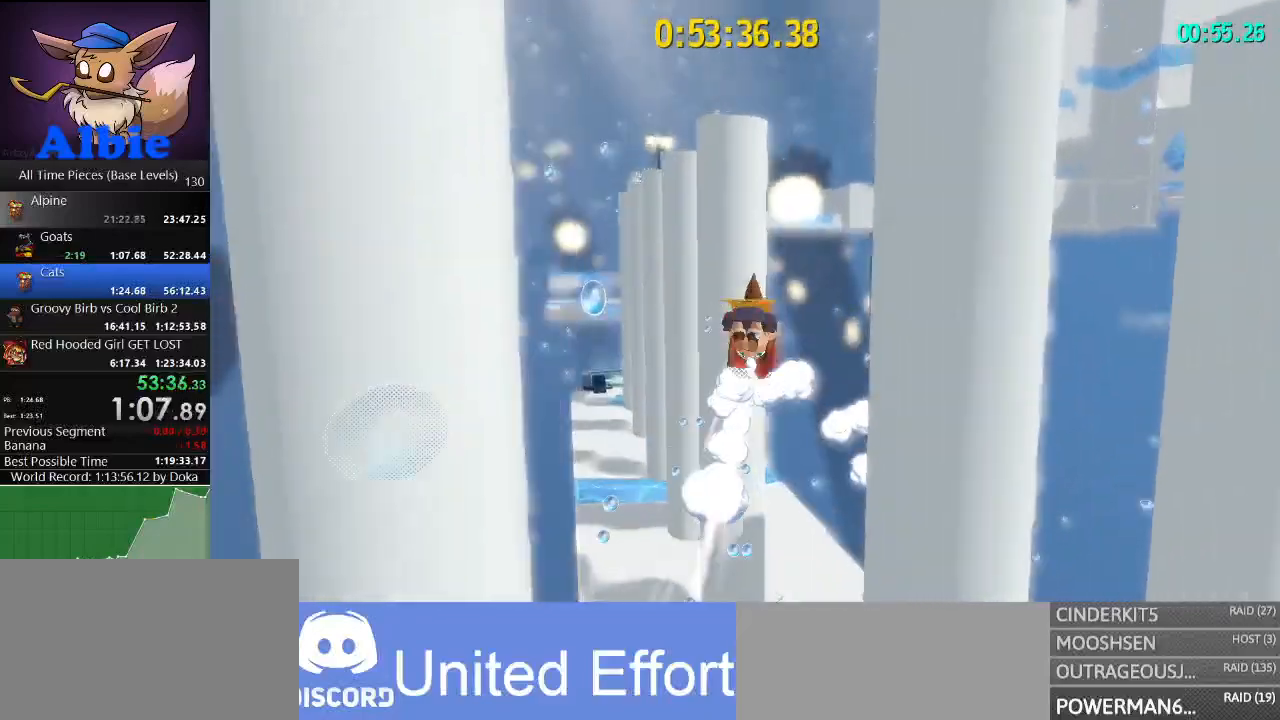
{"keys": [], "mouse": [], "mouse_move": "still", "events": [[333, "w", "up"]]}
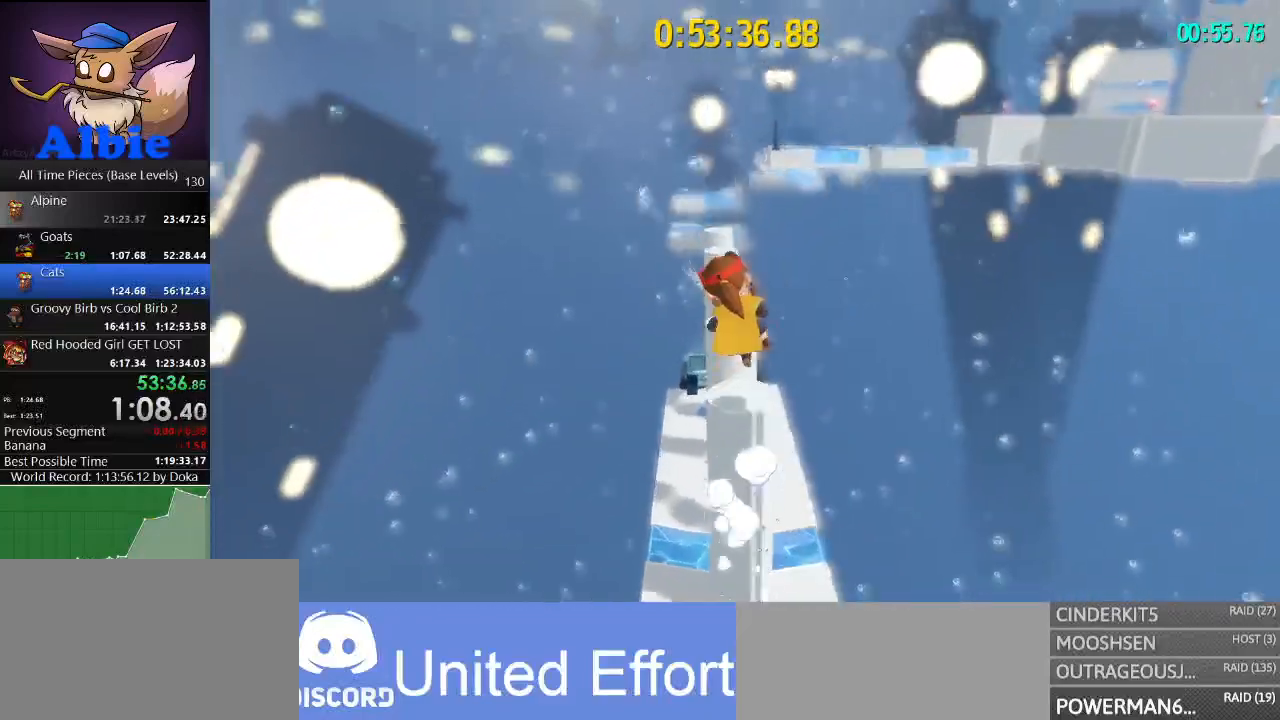
{"keys": ["space", "w"], "mouse": [], "mouse_move": "still", "events": [[300, "w", "down"], [500, "space", "down"]]}
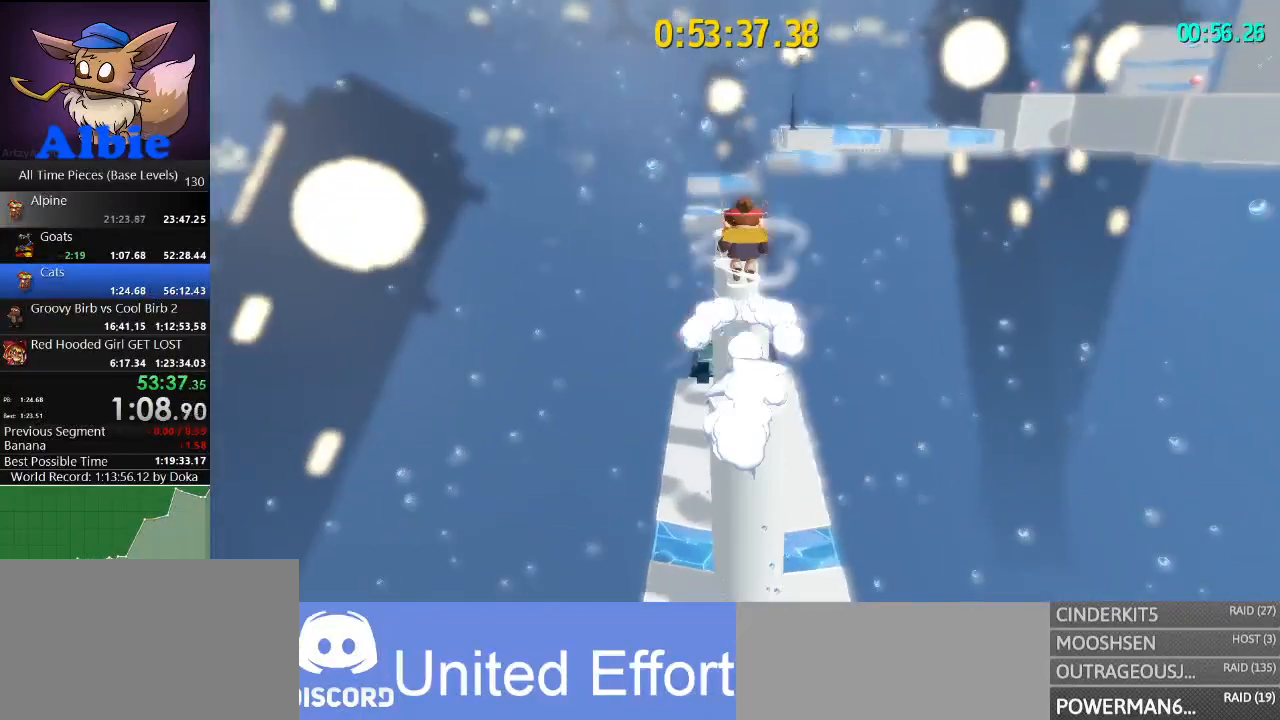
{"keys": ["s"], "mouse": [], "mouse_move": "still", "events": [[167, "space", "up"], [267, "a", "down"], [300, "a", "up"], [400, "w", "up"], [500, "s", "down"]]}
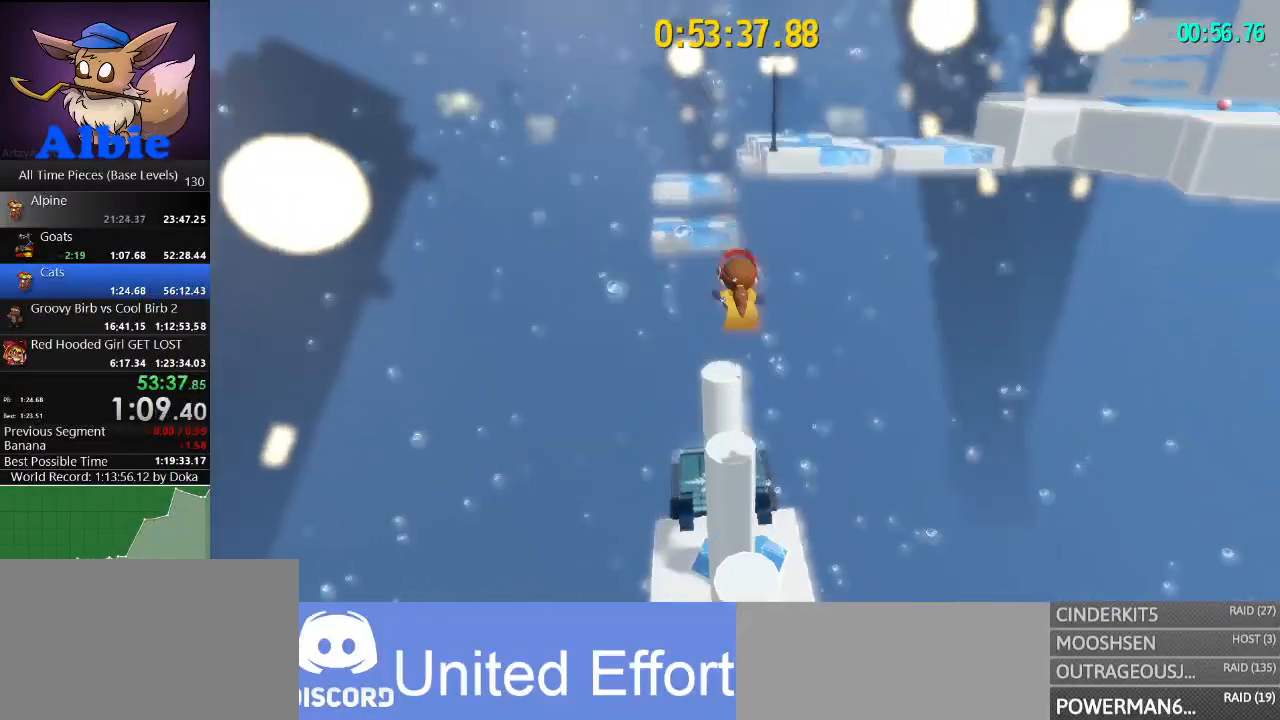
{"keys": ["w"], "mouse": [], "mouse_move": "still", "events": [[133, "s", "up"], [233, "w", "down"], [433, "ctrl", "down"], [500, "ctrl", "up"]]}